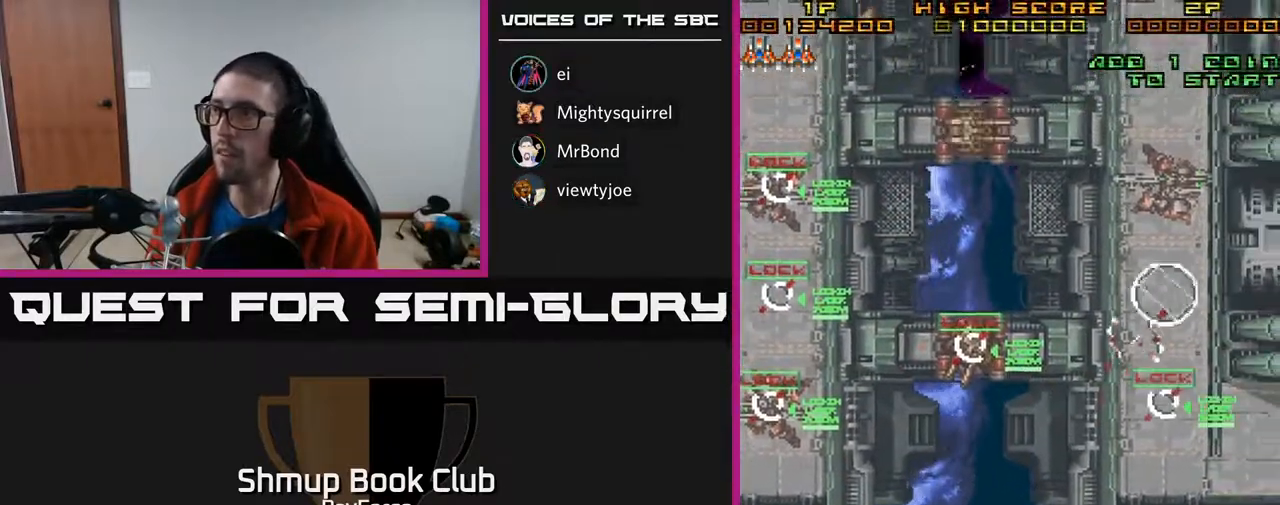
Gameplay with a controller (Xbox layout); each line is a JSON object with the inputs held at the frame after it. "events" lists button and stick changes between this image and that frame as [ms after this image, input, new state], when the widget could be followed in between. Not read: left_stick.
{"buttons": ["DPAD_UP"], "right_stick": "center", "events": []}
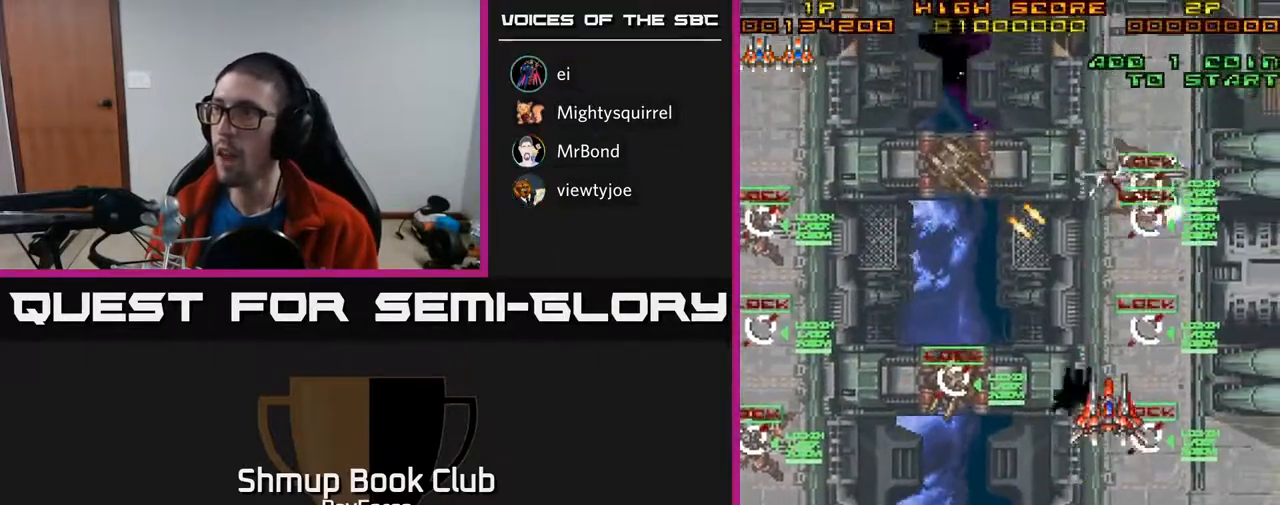
{"buttons": ["A", "DPAD_LEFT"], "right_stick": "center", "events": [[17, "X", "down"], [117, "DPAD_UP", "up"], [117, "X", "up"], [133, "DPAD_DOWN", "down"], [133, "DPAD_LEFT", "down"], [317, "DPAD_DOWN", "up"], [367, "A", "down"]]}
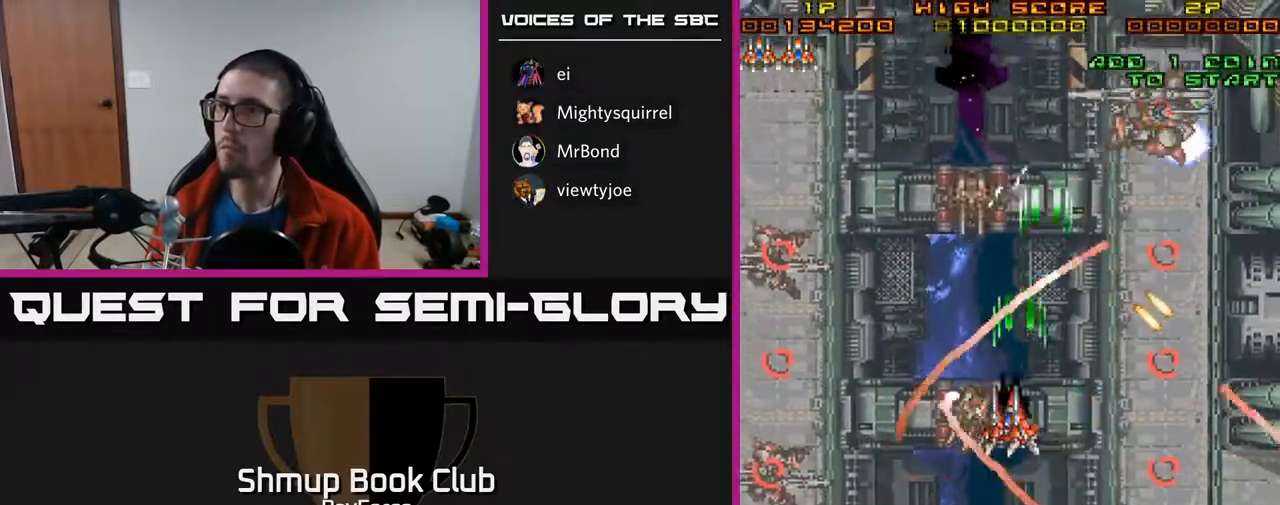
{"buttons": ["A"], "right_stick": "center", "events": [[17, "DPAD_DOWN", "down"], [183, "DPAD_LEFT", "up"], [433, "DPAD_RIGHT", "down"], [483, "DPAD_RIGHT", "up"], [500, "DPAD_DOWN", "up"]]}
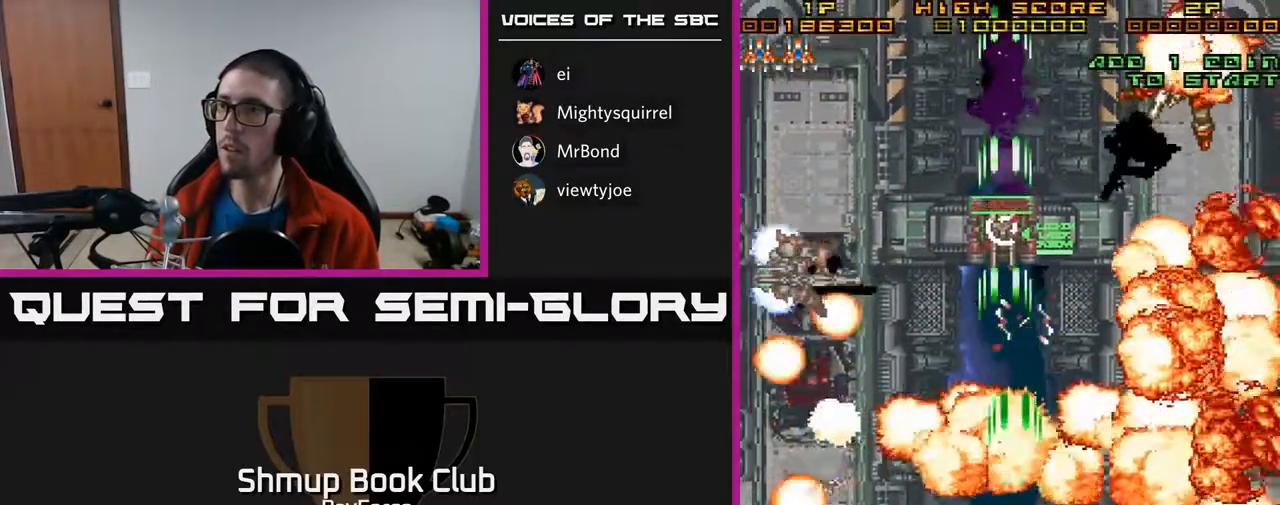
{"buttons": ["A", "DPAD_UP", "DPAD_LEFT"], "right_stick": "center", "events": [[17, "DPAD_LEFT", "down"], [117, "DPAD_UP", "down"], [150, "DPAD_UP", "up"], [450, "DPAD_UP", "down"]]}
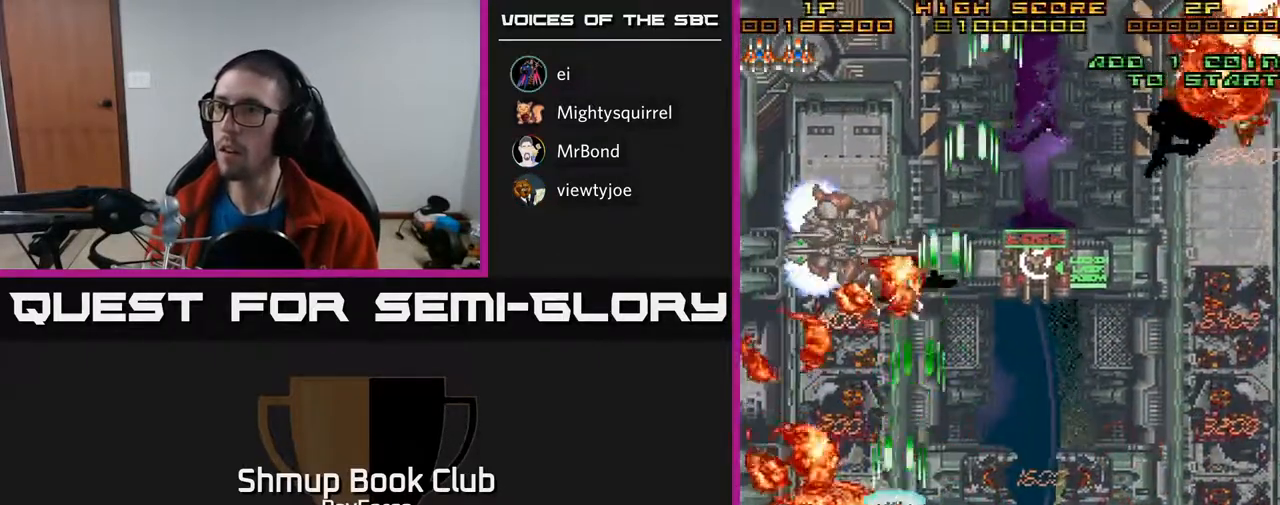
{"buttons": ["A", "DPAD_UP", "DPAD_RIGHT"], "right_stick": "center", "events": [[267, "DPAD_LEFT", "up"], [467, "DPAD_RIGHT", "down"]]}
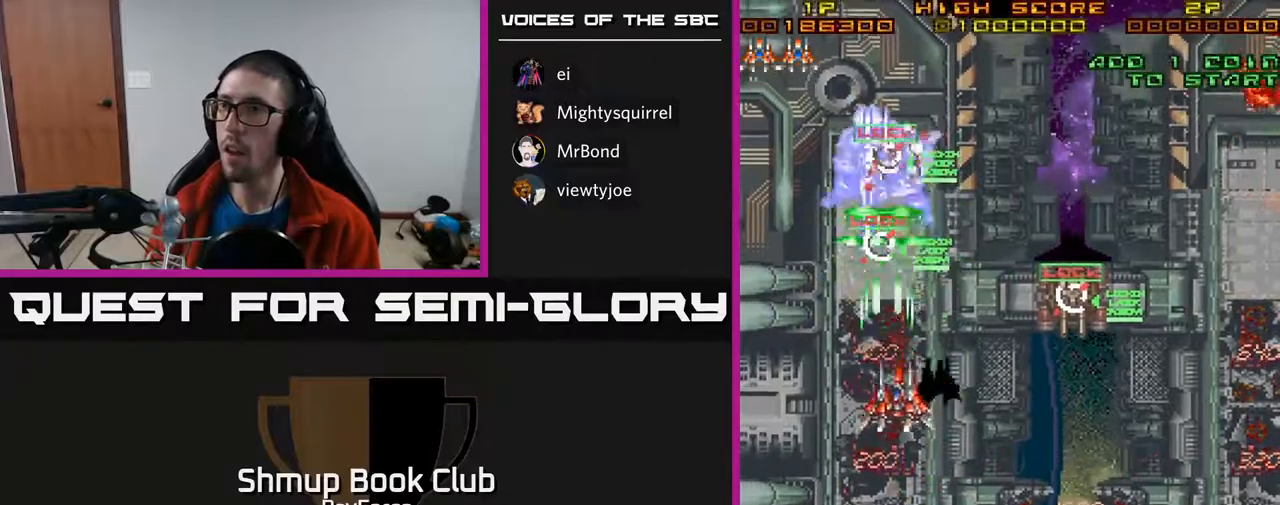
{"buttons": ["DPAD_DOWN", "DPAD_RIGHT"], "right_stick": "center", "events": [[83, "DPAD_UP", "up"], [100, "DPAD_UP", "down"], [133, "X", "down"], [167, "DPAD_UP", "up"], [233, "DPAD_DOWN", "down"], [267, "X", "up"], [283, "A", "up"]]}
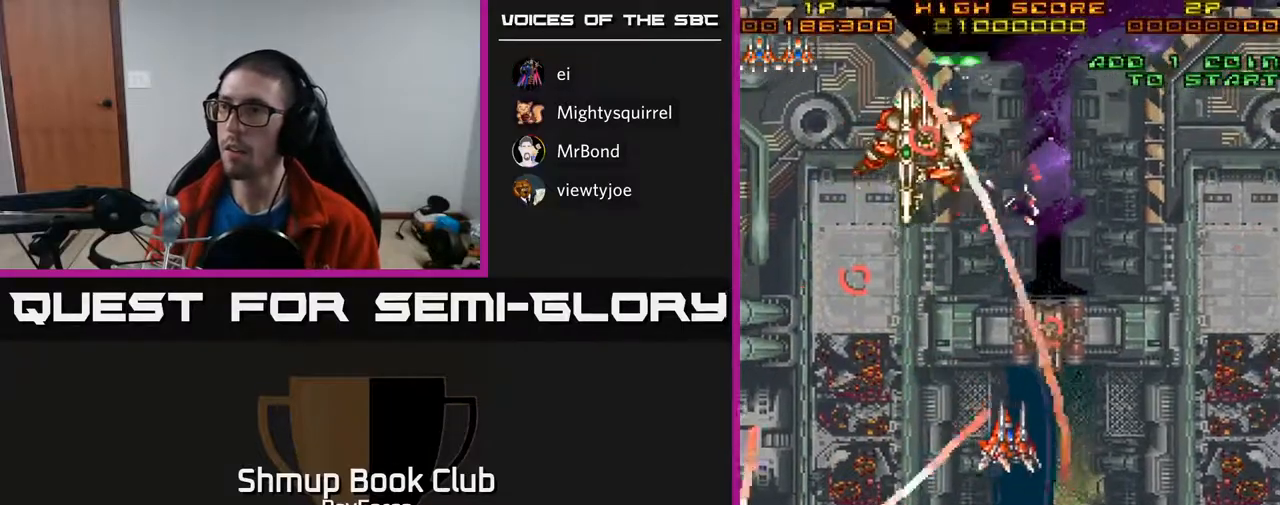
{"buttons": ["A", "DPAD_DOWN", "DPAD_RIGHT"], "right_stick": "center", "events": [[167, "A", "down"]]}
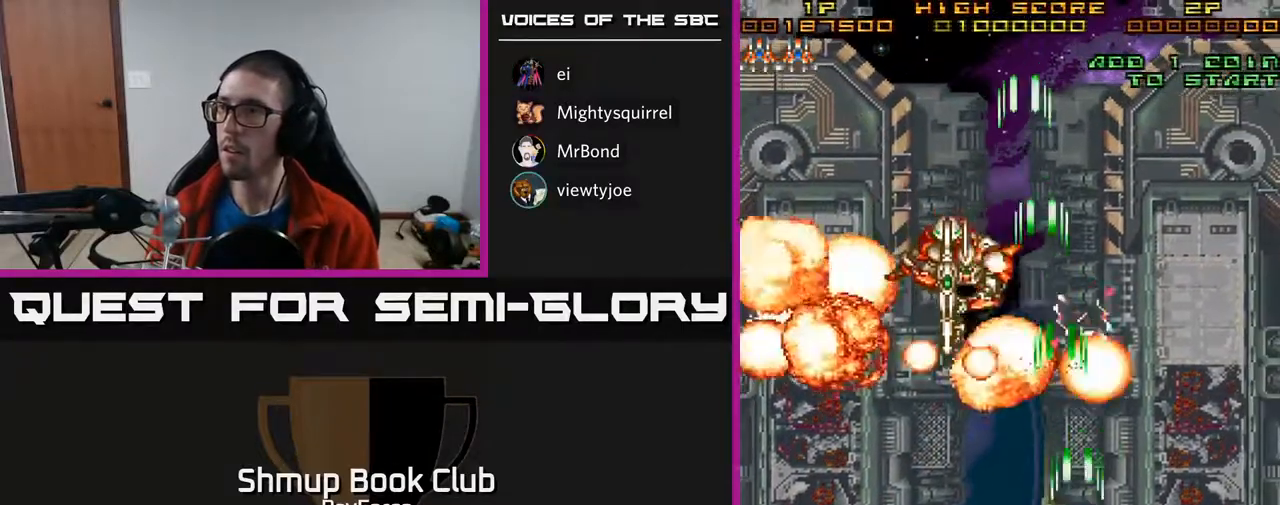
{"buttons": ["A", "X", "DPAD_UP"], "right_stick": "center", "events": [[100, "DPAD_DOWN", "up"], [383, "DPAD_UP", "down"], [417, "DPAD_RIGHT", "up"], [433, "X", "down"]]}
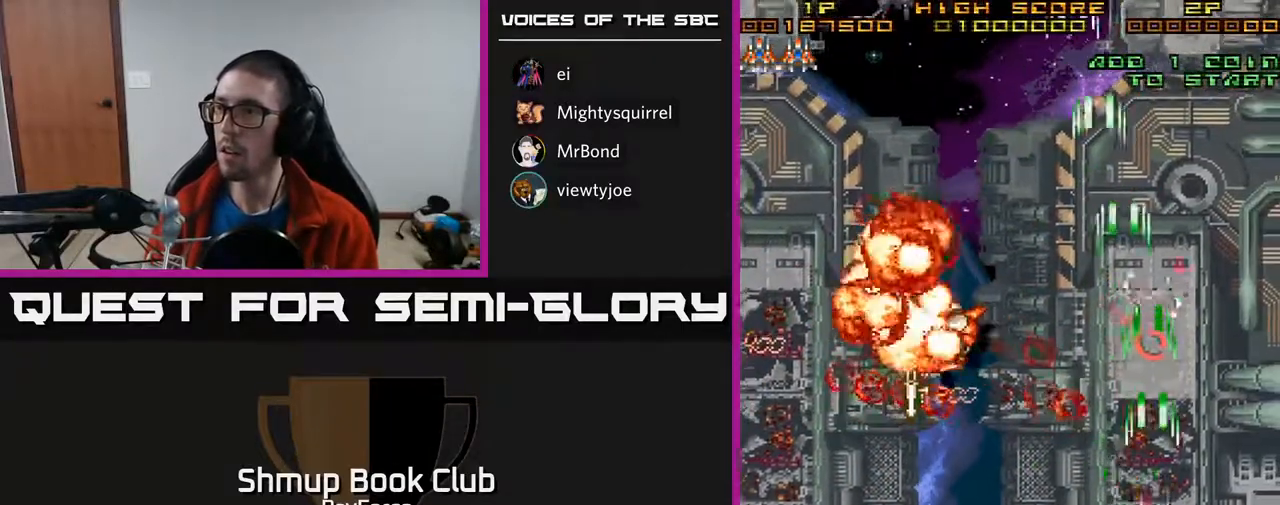
{"buttons": ["A", "DPAD_DOWN", "DPAD_RIGHT"], "right_stick": "center", "events": [[33, "DPAD_LEFT", "down"], [33, "X", "up"], [150, "DPAD_LEFT", "up"], [217, "DPAD_RIGHT", "down"], [233, "DPAD_UP", "up"], [483, "DPAD_DOWN", "down"]]}
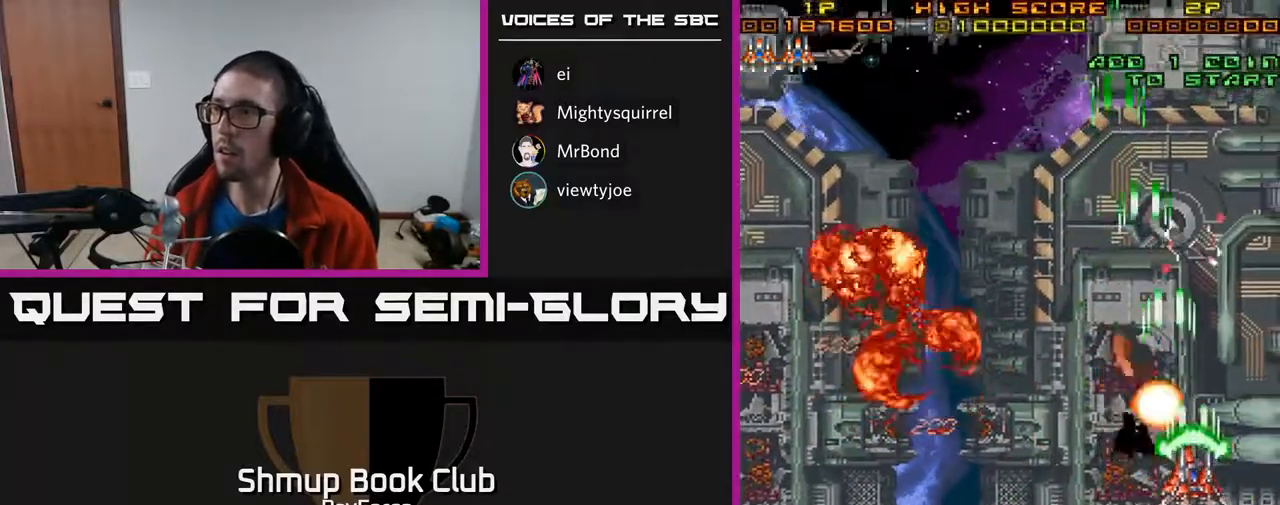
{"buttons": ["A", "DPAD_LEFT"], "right_stick": "center", "events": [[17, "DPAD_RIGHT", "up"], [150, "DPAD_LEFT", "down"], [350, "DPAD_DOWN", "up"]]}
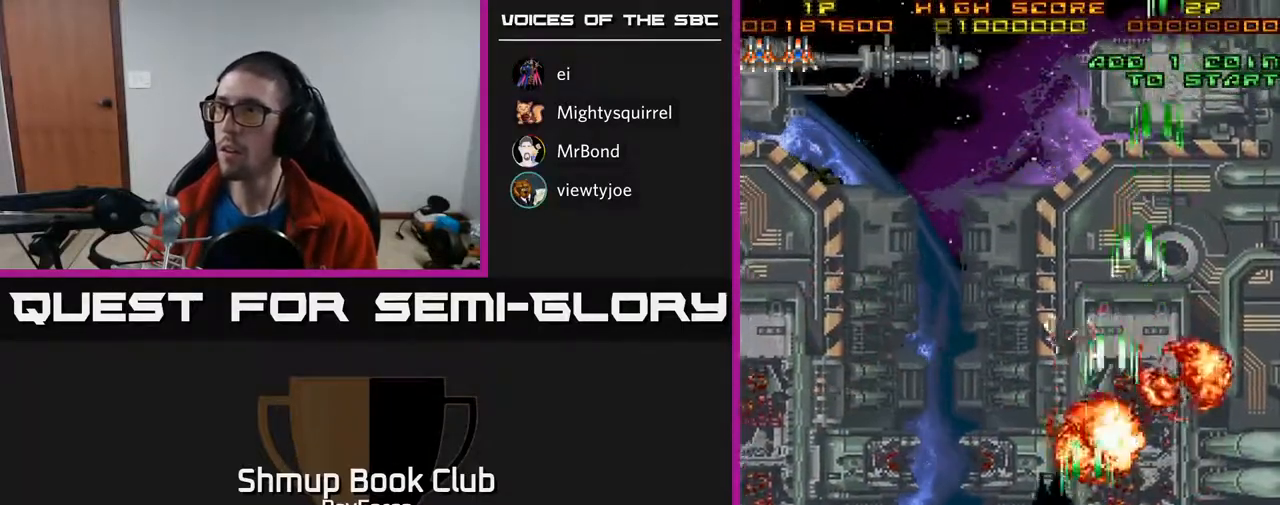
{"buttons": ["A", "DPAD_UP", "DPAD_LEFT"], "right_stick": "center", "events": [[500, "DPAD_UP", "down"]]}
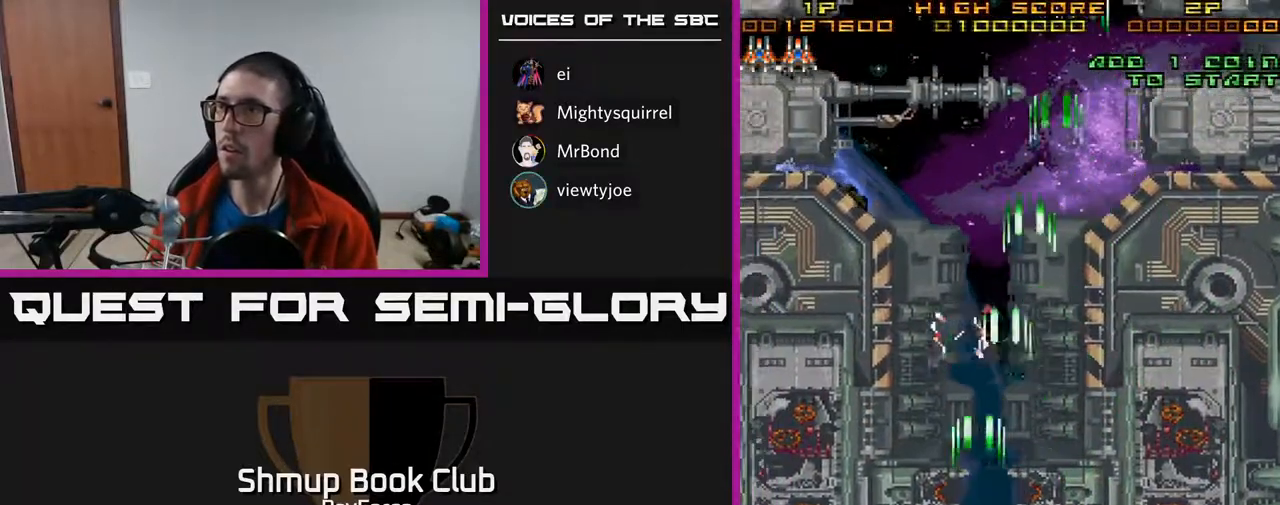
{"buttons": ["A", "DPAD_RIGHT"], "right_stick": "center", "events": [[17, "DPAD_LEFT", "up"], [50, "DPAD_RIGHT", "down"], [283, "DPAD_UP", "up"]]}
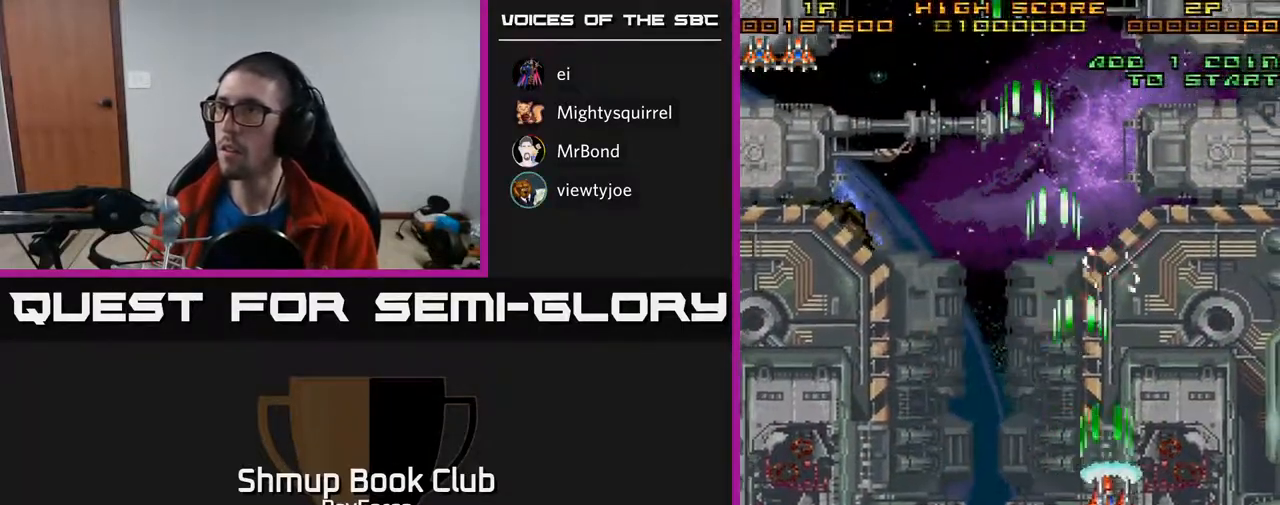
{"buttons": ["DPAD_UP"], "right_stick": "center", "events": [[67, "DPAD_UP", "down"], [317, "A", "up"], [333, "DPAD_RIGHT", "up"]]}
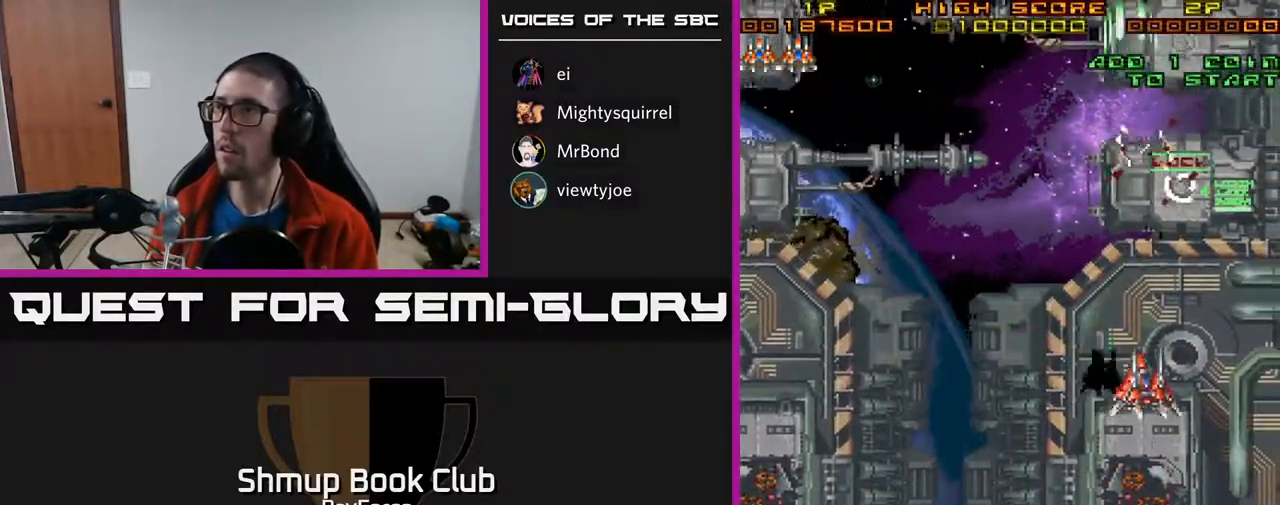
{"buttons": ["DPAD_LEFT"], "right_stick": "center", "events": [[217, "DPAD_LEFT", "down"], [350, "DPAD_UP", "up"]]}
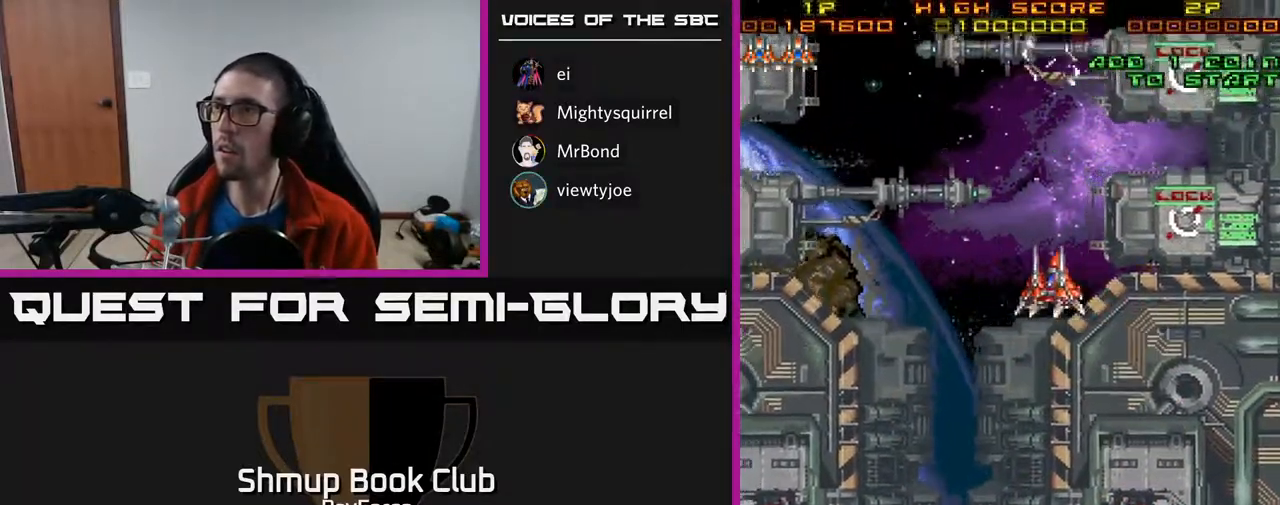
{"buttons": ["DPAD_DOWN", "DPAD_LEFT"], "right_stick": "center", "events": [[500, "DPAD_DOWN", "down"]]}
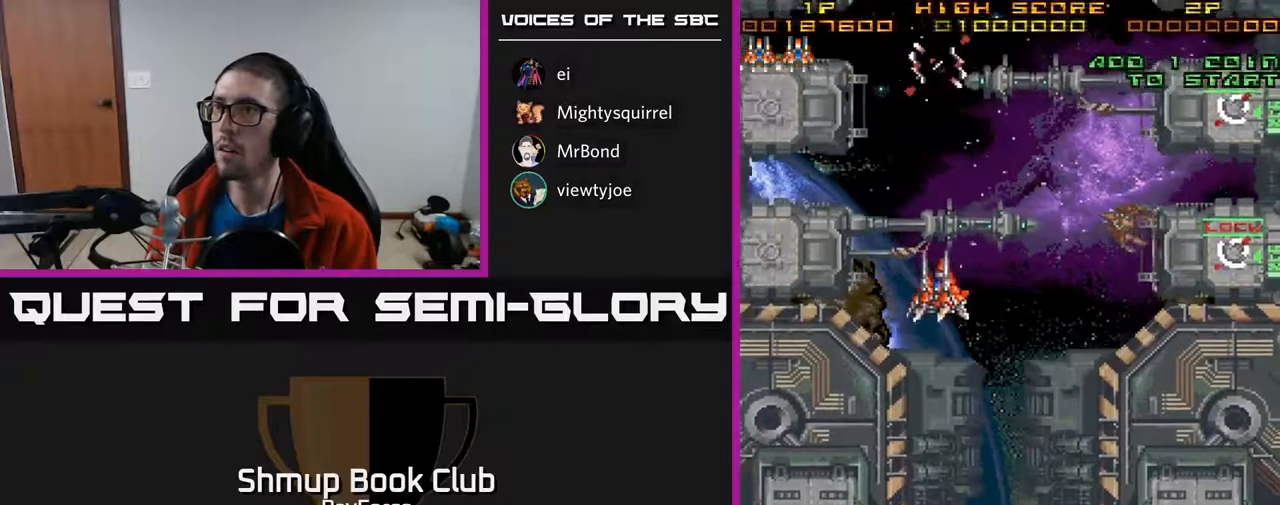
{"buttons": ["DPAD_DOWN", "DPAD_LEFT"], "right_stick": "center", "events": []}
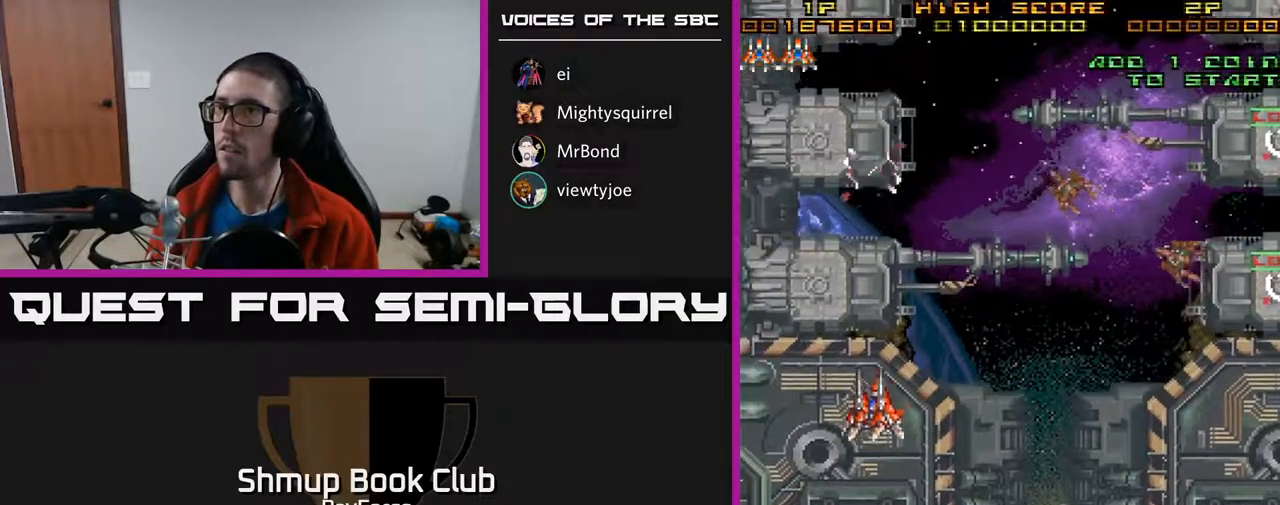
{"buttons": ["DPAD_DOWN", "DPAD_RIGHT"], "right_stick": "center", "events": [[67, "DPAD_LEFT", "up"], [200, "DPAD_LEFT", "down"], [383, "DPAD_LEFT", "up"], [483, "DPAD_RIGHT", "down"]]}
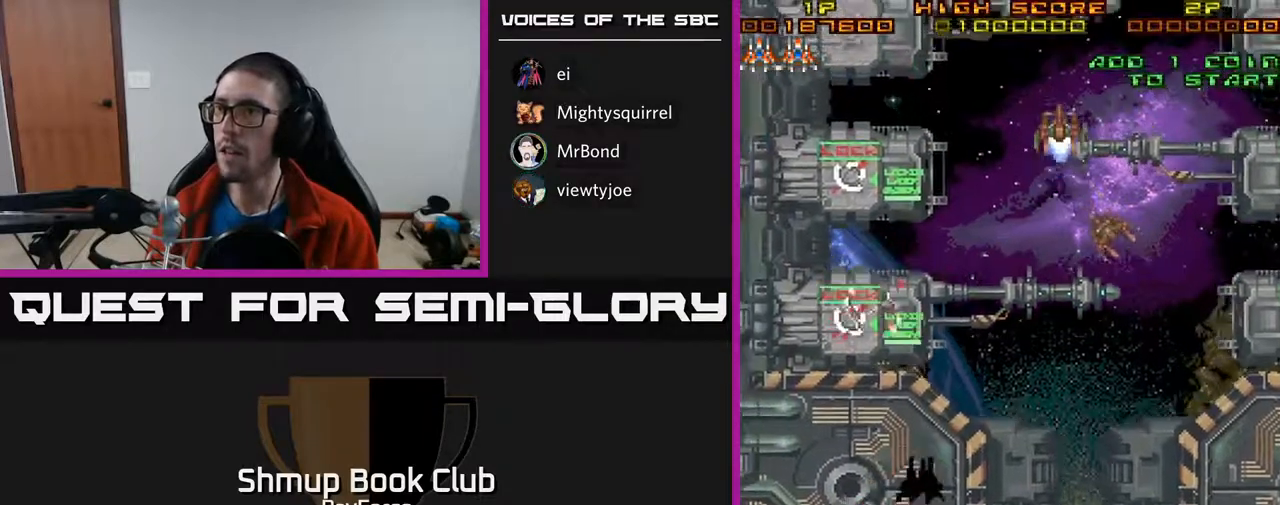
{"buttons": ["DPAD_UP", "DPAD_RIGHT"], "right_stick": "center", "events": [[33, "DPAD_DOWN", "up"], [67, "X", "down"], [183, "X", "up"], [500, "DPAD_UP", "down"]]}
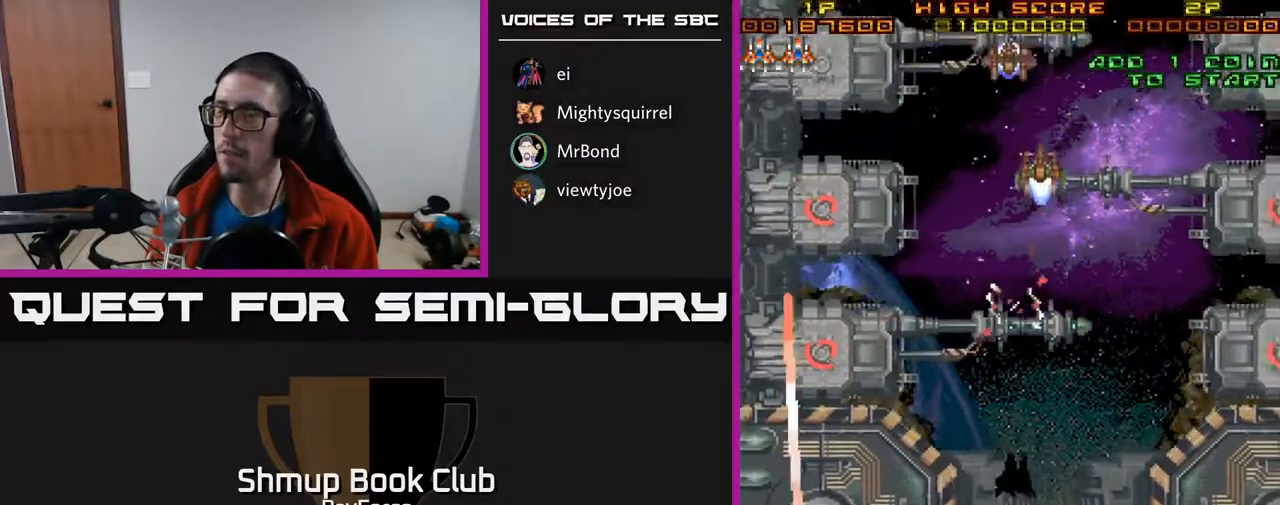
{"buttons": ["DPAD_UP"], "right_stick": "center", "events": [[17, "DPAD_RIGHT", "up"]]}
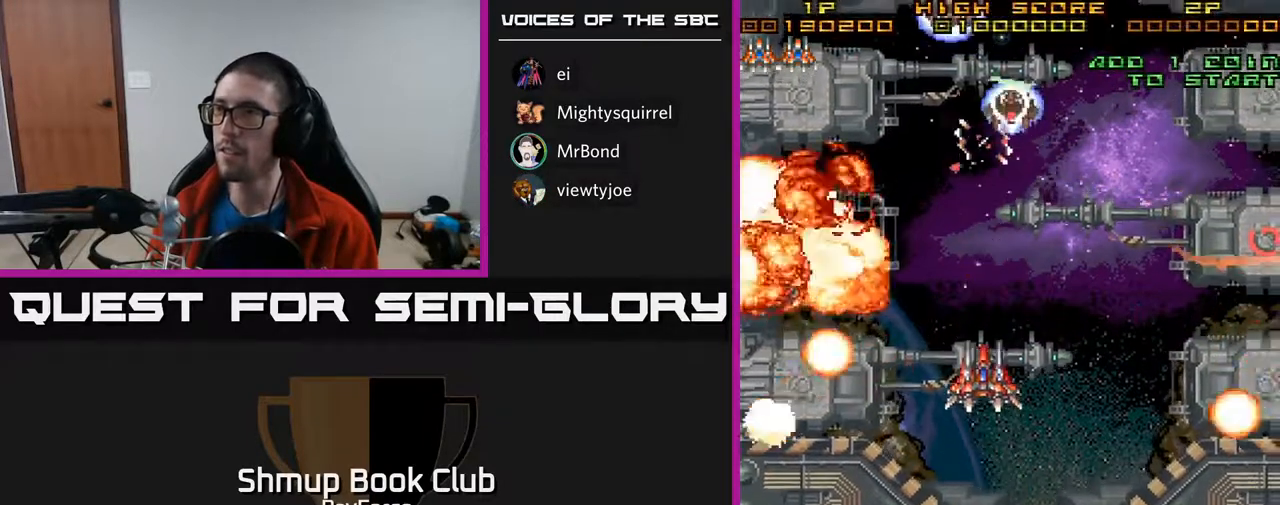
{"buttons": ["DPAD_UP"], "right_stick": "center", "events": [[150, "DPAD_LEFT", "down"], [467, "DPAD_LEFT", "up"]]}
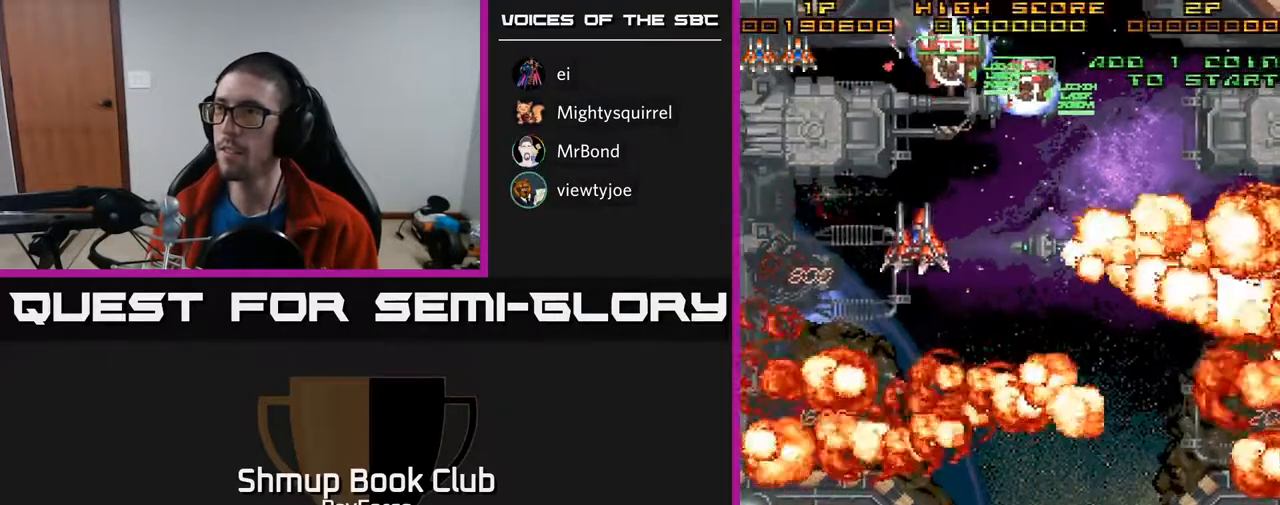
{"buttons": ["A", "DPAD_DOWN"], "right_stick": "center", "events": [[17, "DPAD_RIGHT", "down"], [50, "DPAD_UP", "up"], [100, "A", "down"], [117, "DPAD_DOWN", "down"], [117, "X", "down"], [217, "X", "up"], [250, "A", "up"], [350, "DPAD_RIGHT", "up"], [450, "A", "down"]]}
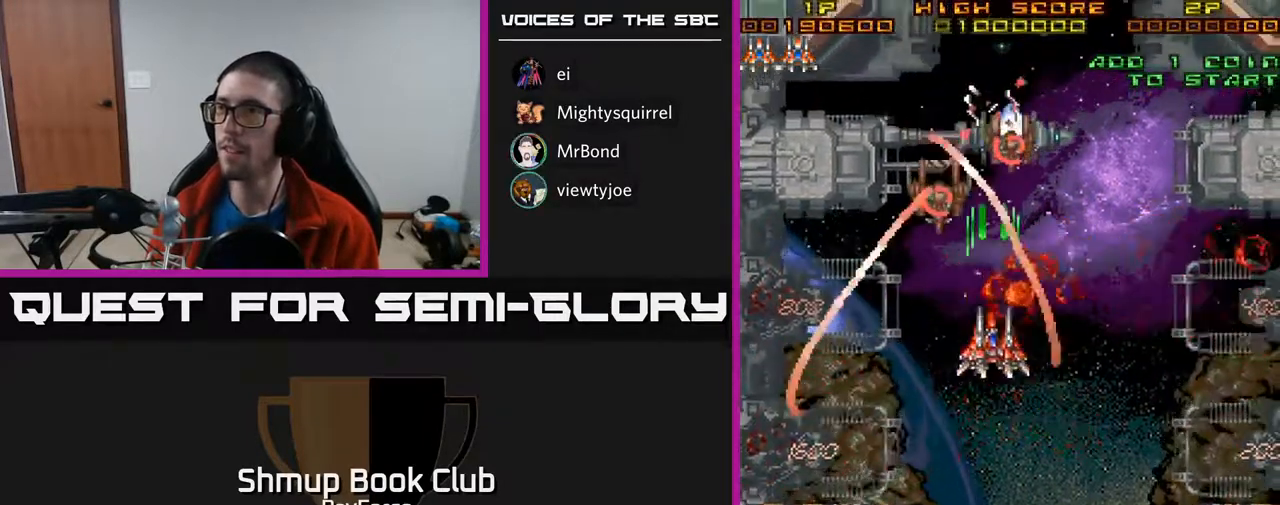
{"buttons": ["A", "DPAD_DOWN"], "right_stick": "center", "events": [[217, "DPAD_RIGHT", "down"], [267, "DPAD_DOWN", "up"], [300, "DPAD_DOWN", "down"], [383, "DPAD_RIGHT", "up"]]}
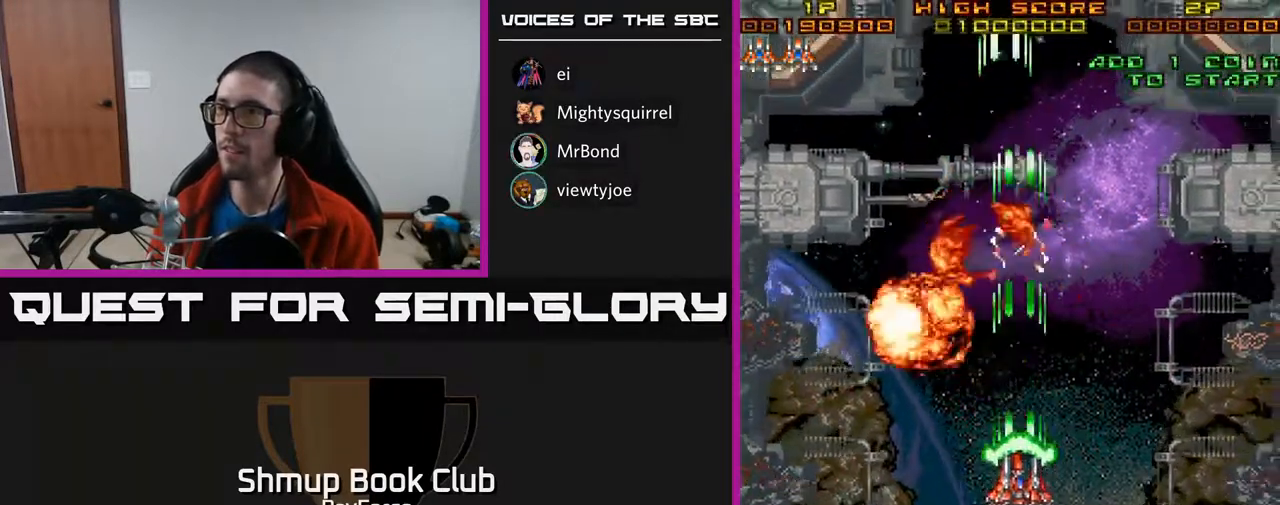
{"buttons": ["A", "DPAD_LEFT"], "right_stick": "center", "events": [[17, "DPAD_LEFT", "down"], [117, "DPAD_DOWN", "up"]]}
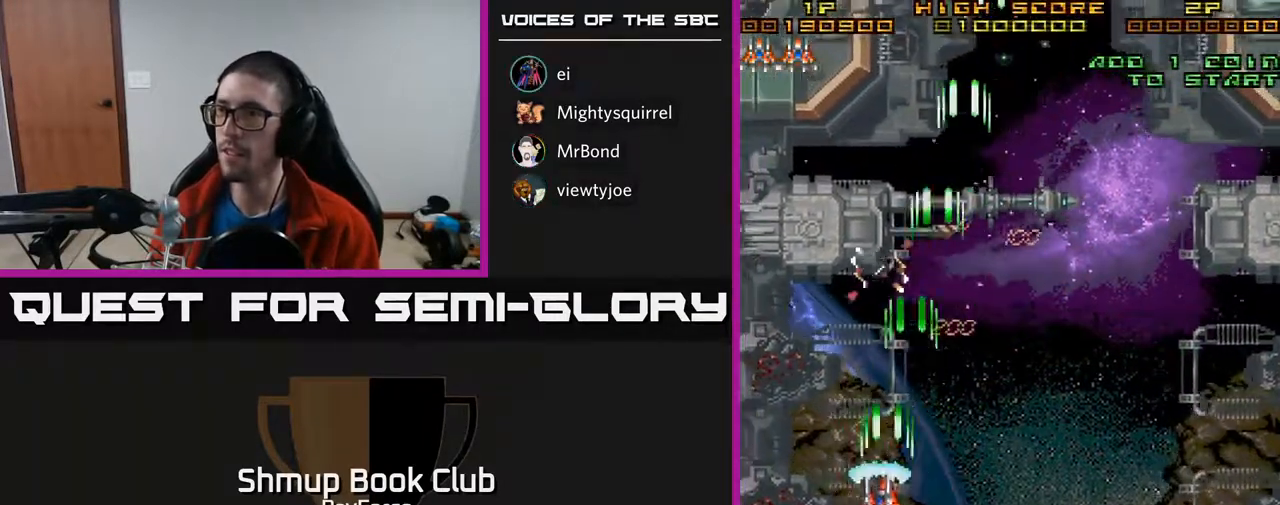
{"buttons": ["A", "DPAD_UP"], "right_stick": "center", "events": [[83, "DPAD_UP", "down"], [283, "DPAD_LEFT", "up"]]}
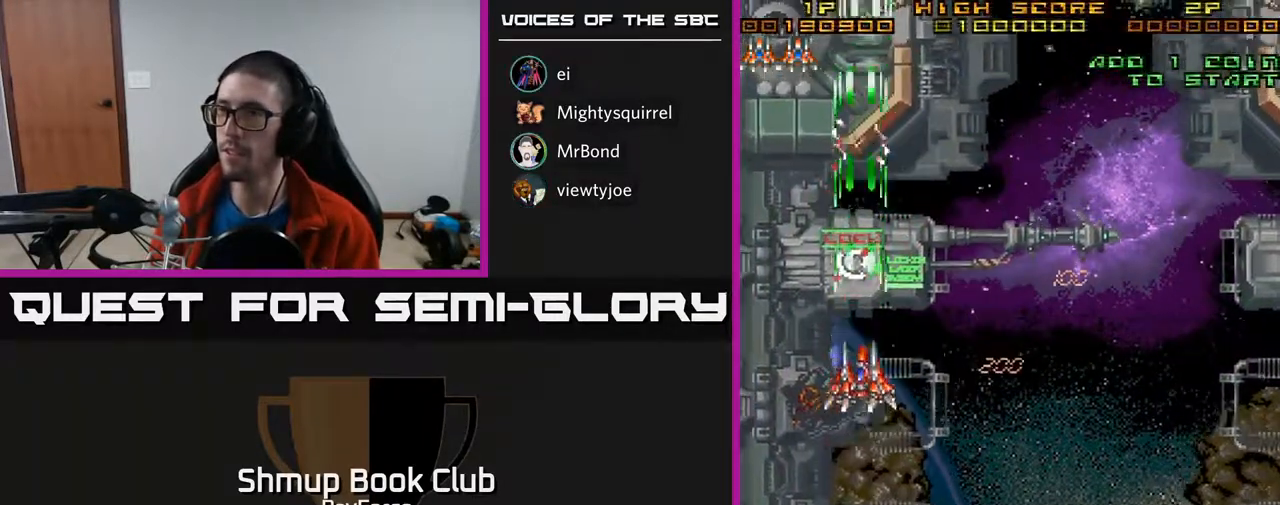
{"buttons": ["A", "DPAD_DOWN", "DPAD_RIGHT"], "right_stick": "center", "events": [[283, "DPAD_RIGHT", "down"], [283, "DPAD_UP", "up"], [317, "DPAD_DOWN", "down"]]}
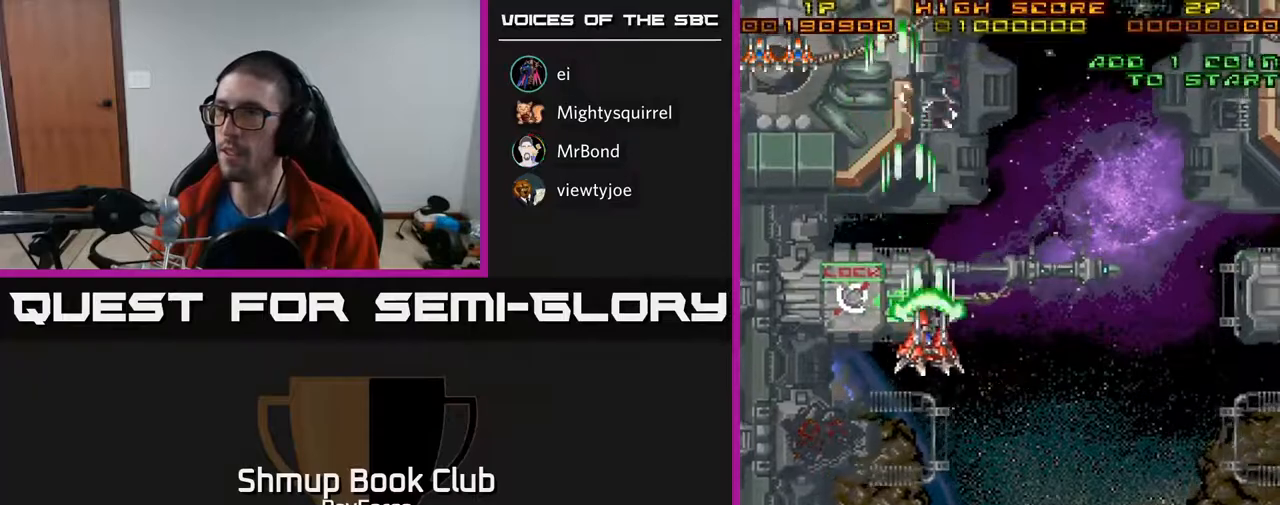
{"buttons": ["A", "DPAD_DOWN", "DPAD_RIGHT"], "right_stick": "center", "events": []}
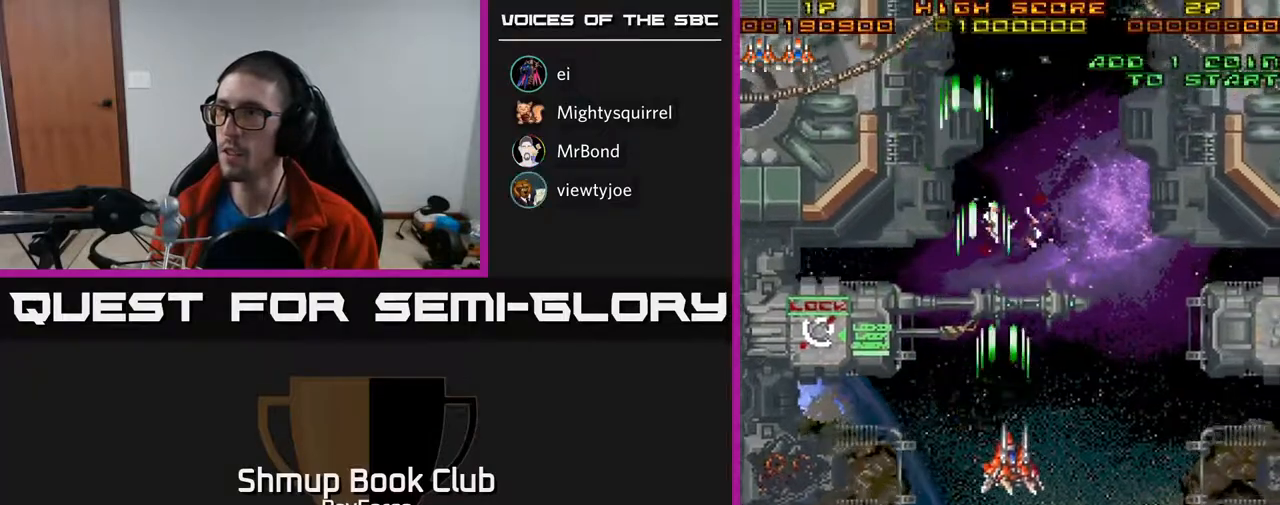
{"buttons": ["A", "DPAD_RIGHT"], "right_stick": "center", "events": [[433, "DPAD_DOWN", "up"]]}
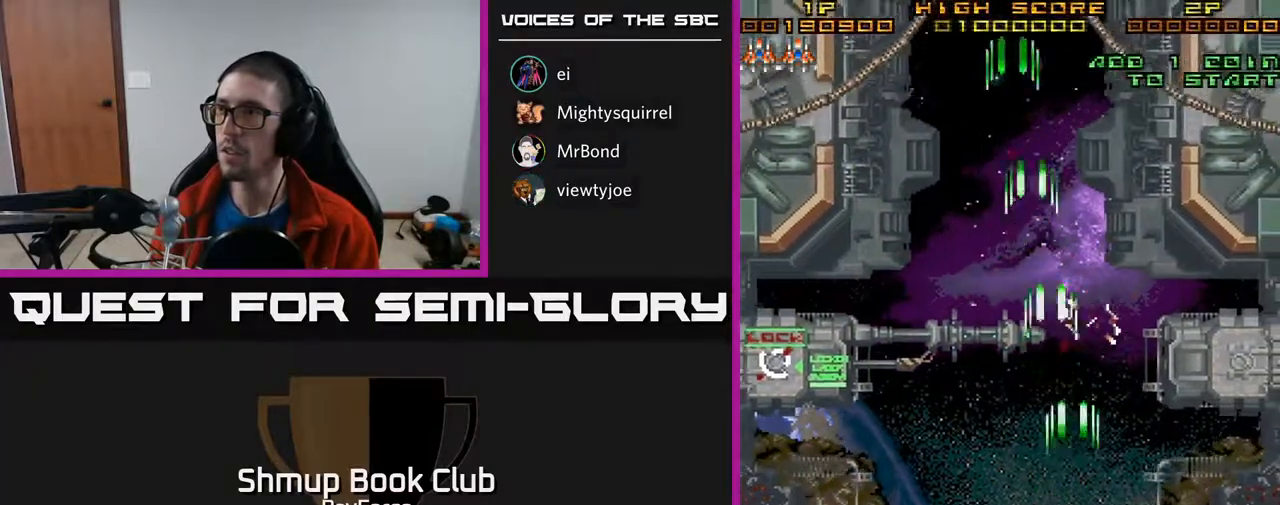
{"buttons": ["A", "X", "DPAD_DOWN", "DPAD_RIGHT"], "right_stick": "center", "events": [[150, "DPAD_DOWN", "down"], [333, "DPAD_DOWN", "up"], [383, "DPAD_DOWN", "down"], [500, "X", "down"]]}
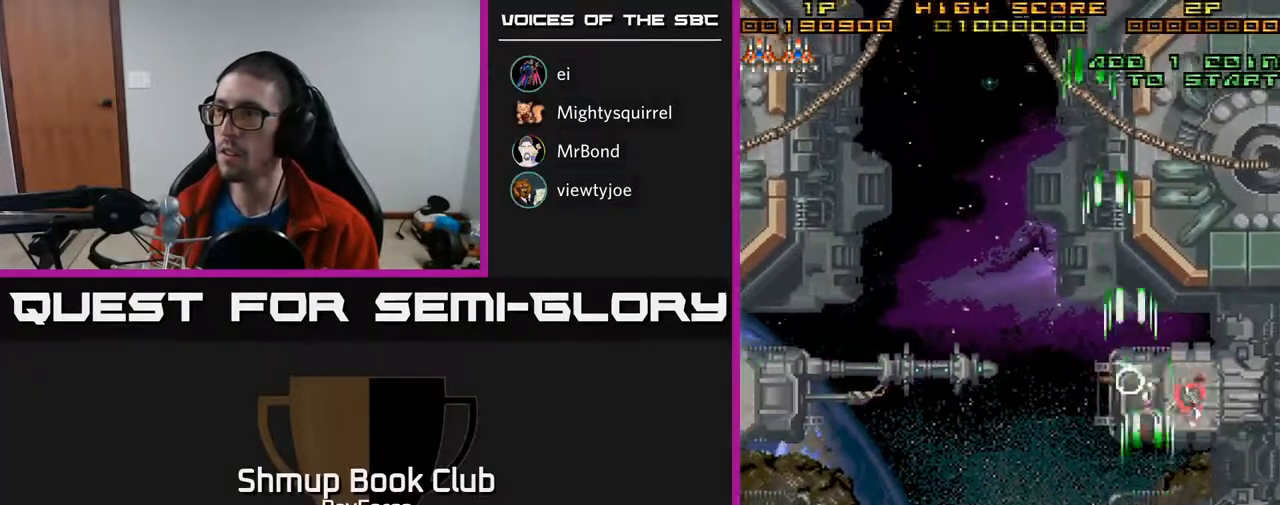
{"buttons": ["A", "DPAD_UP", "DPAD_LEFT"], "right_stick": "center", "events": [[50, "DPAD_DOWN", "up"], [67, "DPAD_RIGHT", "up"], [83, "DPAD_UP", "down"], [100, "DPAD_LEFT", "down"], [100, "X", "up"], [233, "DPAD_LEFT", "up"], [433, "DPAD_LEFT", "down"]]}